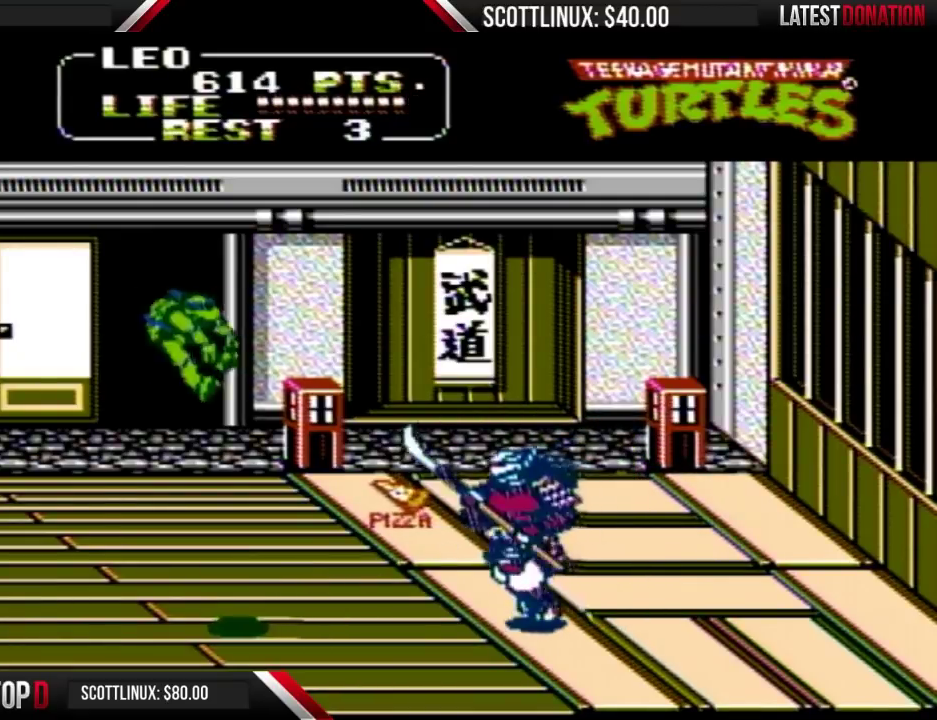
Gameplay with a controller (Nintendo layout); each line is a JSON object with the inputs held at the frame after it (dt_ms = milliseconds from this image to that frame). "events" lists button and stick changes between this image and that frame as [ms after this image, input, new state], when the widget could be followed in between. Not read: L3 R3.
{"dt_ms": 500, "buttons": ["DPAD_RIGHT"], "events": [[167, "DPAD_DOWN", "up"], [367, "DPAD_RIGHT", "down"]]}
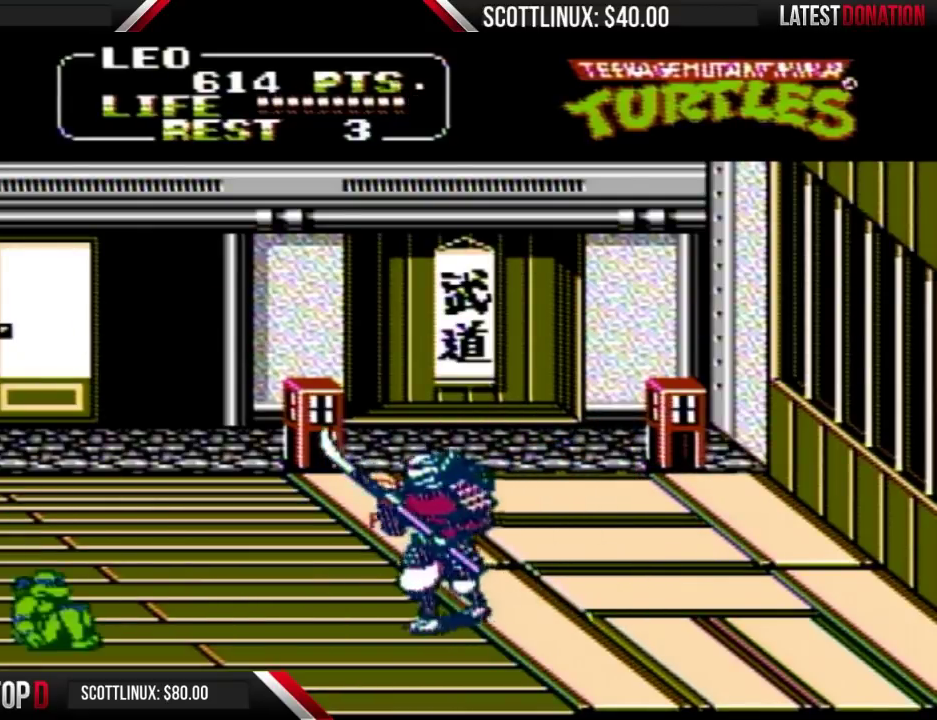
{"dt_ms": 500, "buttons": ["DPAD_RIGHT"], "events": []}
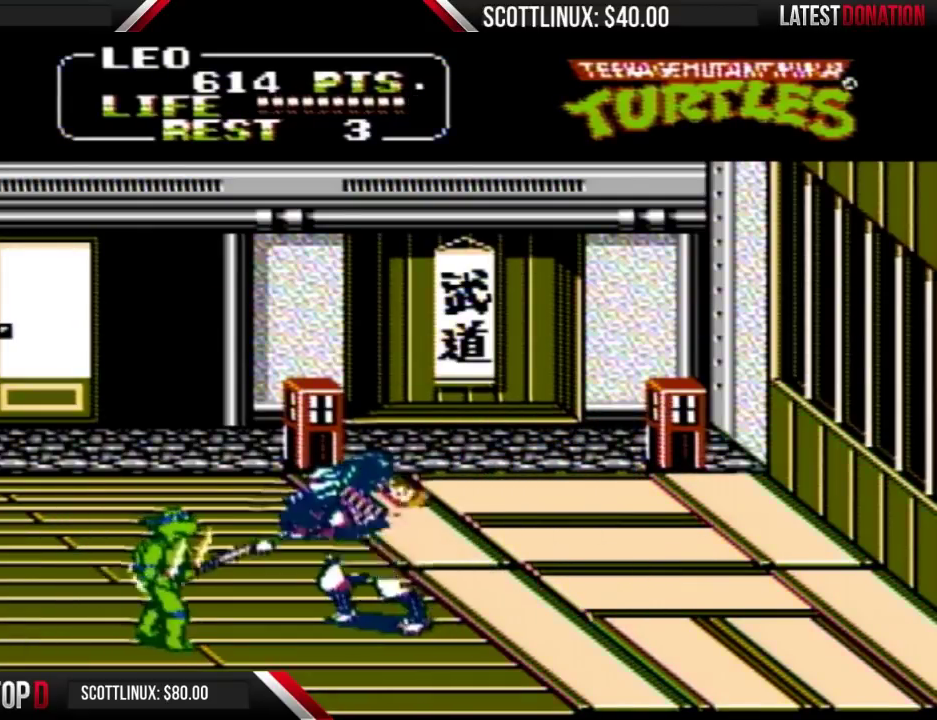
{"dt_ms": 500, "buttons": ["DPAD_RIGHT"], "events": [[67, "A", "down"], [100, "B", "down"], [167, "A", "up"], [200, "B", "up"]]}
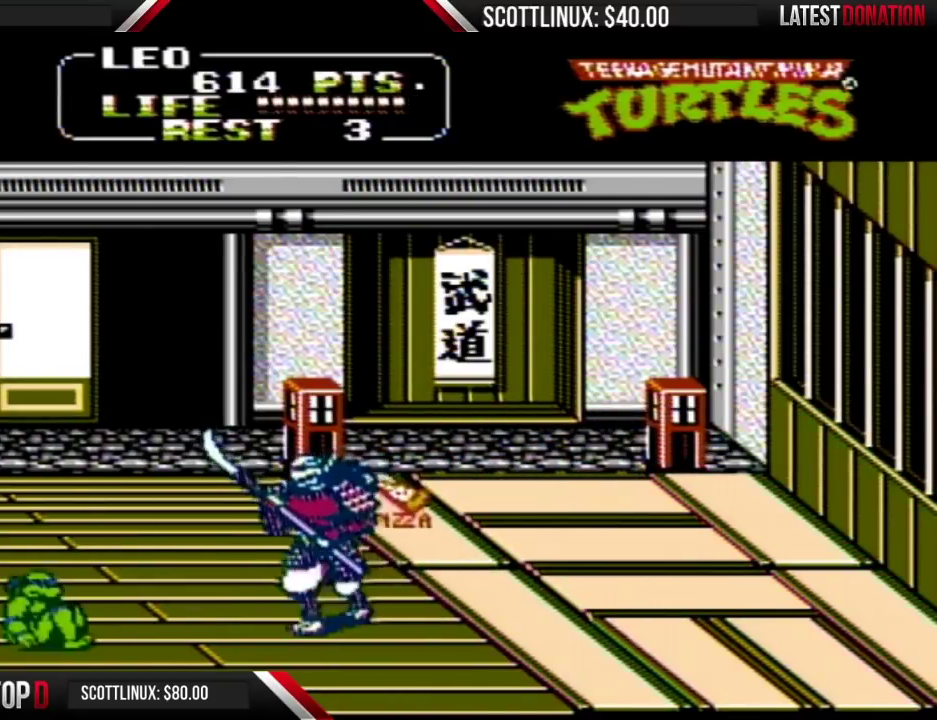
{"dt_ms": 500, "buttons": ["DPAD_RIGHT"], "events": [[333, "A", "down"], [367, "B", "down"], [400, "A", "up"], [433, "B", "up"]]}
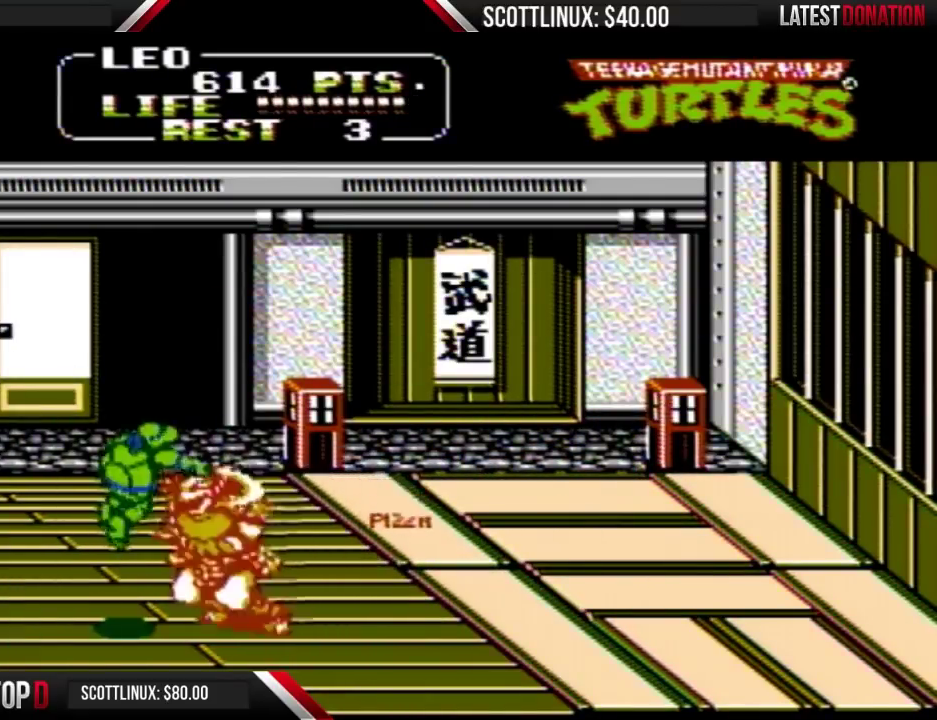
{"dt_ms": 500, "buttons": ["A", "B", "DPAD_DOWN"], "events": [[67, "DPAD_RIGHT", "up"], [267, "DPAD_DOWN", "down"], [400, "A", "down"], [433, "B", "down"]]}
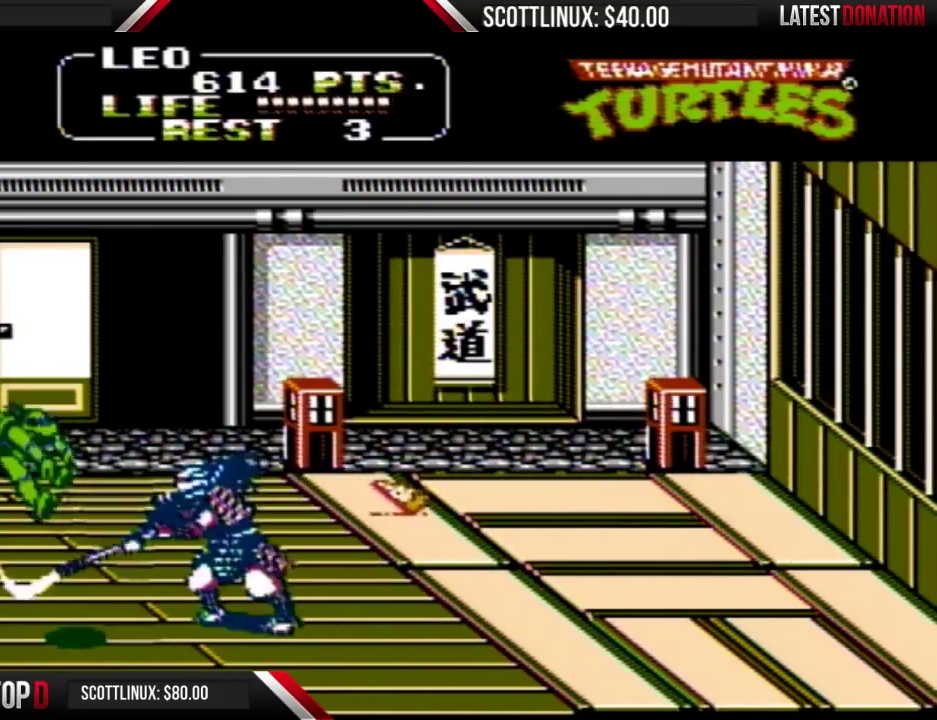
{"dt_ms": 500, "buttons": ["A", "B", "DPAD_DOWN"], "events": [[33, "A", "up"], [33, "B", "up"], [467, "A", "down"], [500, "B", "down"]]}
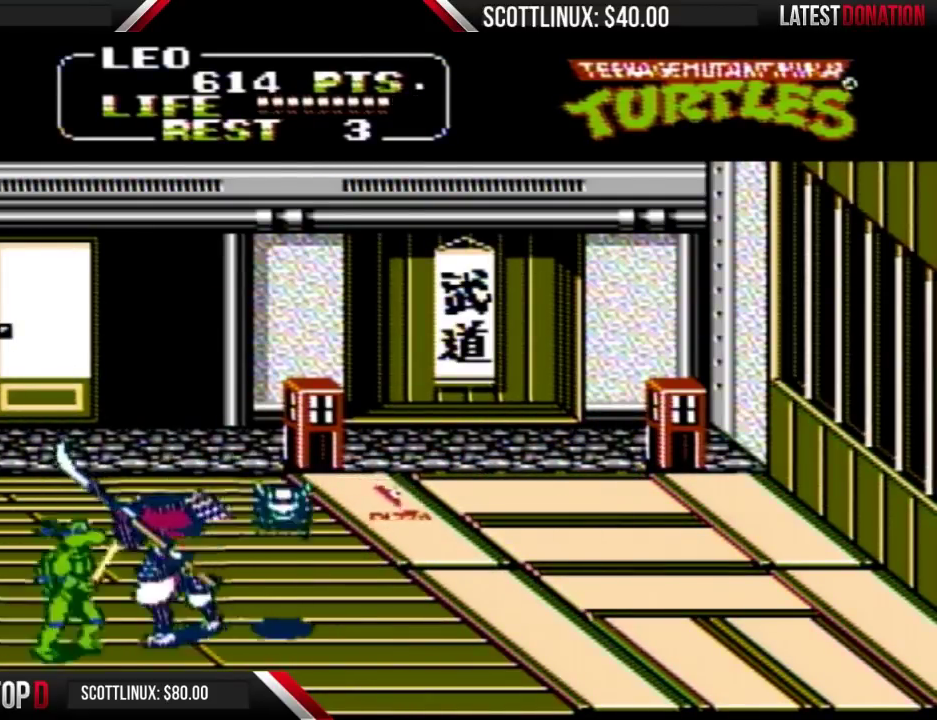
{"dt_ms": 500, "buttons": ["DPAD_DOWN"], "events": [[100, "A", "up"], [133, "B", "up"], [367, "A", "down"], [400, "B", "down"], [500, "A", "up"], [500, "B", "up"]]}
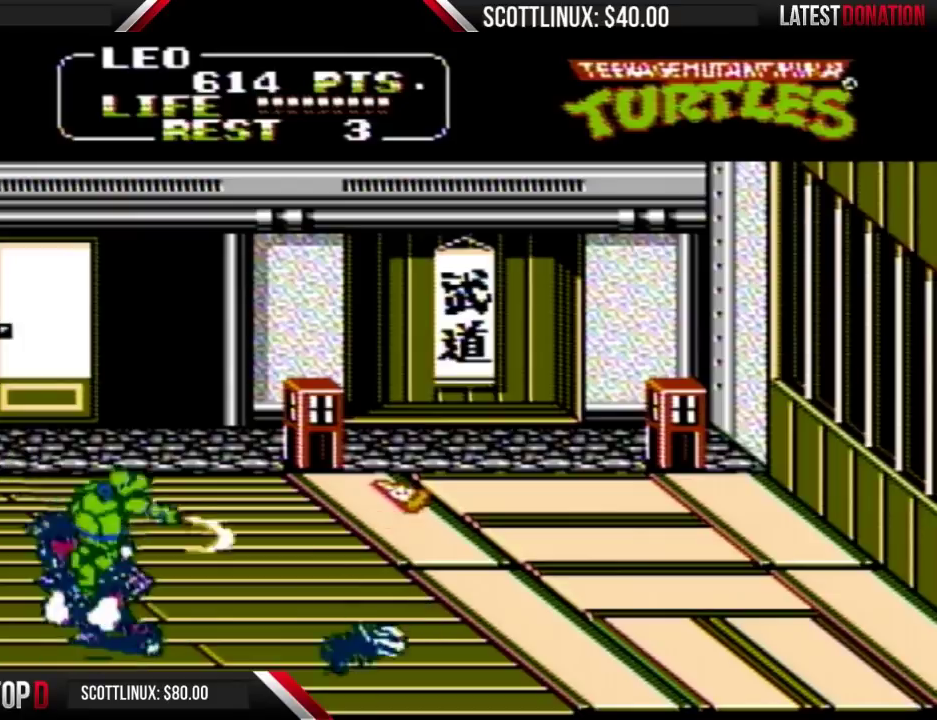
{"dt_ms": 500, "buttons": ["A", "B", "DPAD_DOWN"], "events": [[400, "A", "down"], [400, "DPAD_DOWN", "up"], [433, "B", "down"], [500, "DPAD_DOWN", "down"]]}
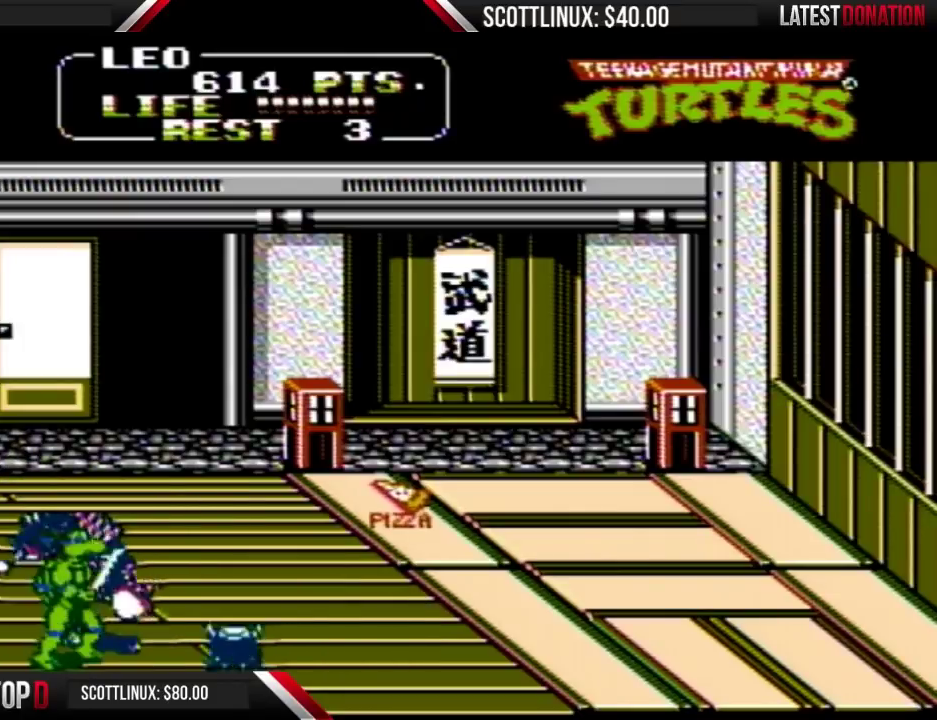
{"dt_ms": 500, "buttons": [], "events": [[67, "A", "up"], [100, "B", "up"], [167, "DPAD_DOWN", "up"], [300, "A", "down"], [333, "B", "down"], [433, "A", "up"], [467, "B", "up"]]}
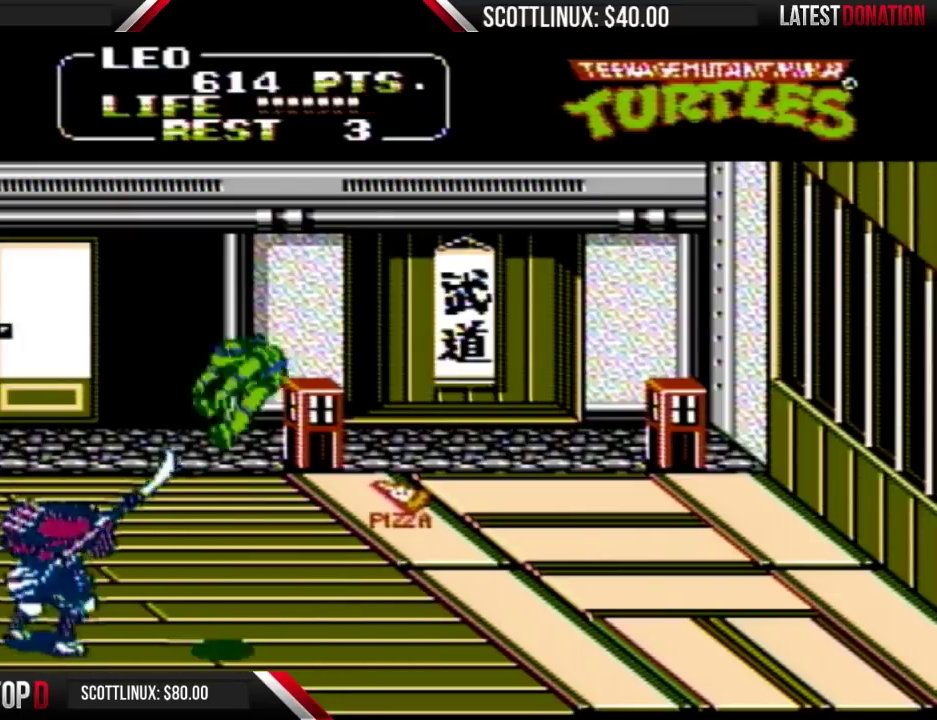
{"dt_ms": 500, "buttons": ["DPAD_LEFT"], "events": [[500, "DPAD_LEFT", "down"]]}
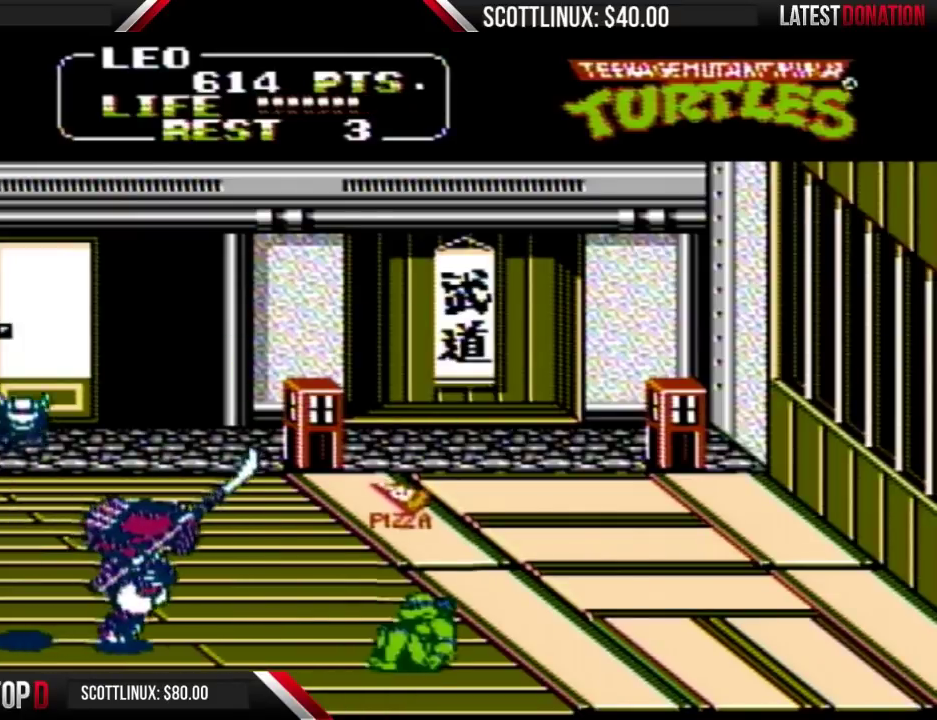
{"dt_ms": 500, "buttons": ["B", "DPAD_LEFT"], "events": [[333, "A", "down"], [400, "A", "up"], [500, "B", "down"]]}
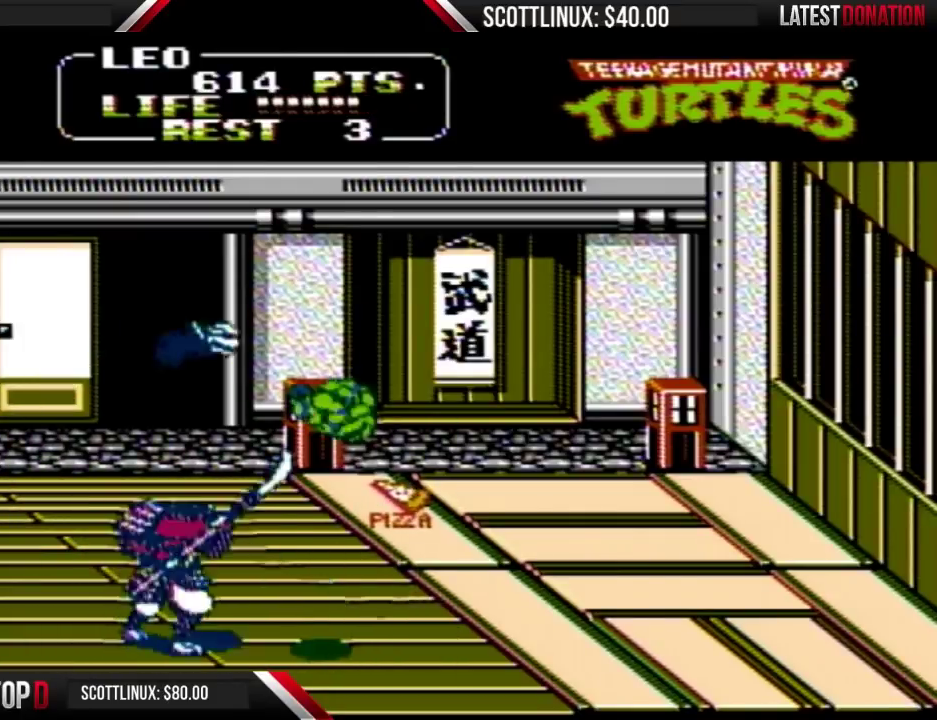
{"dt_ms": 500, "buttons": ["DPAD_LEFT"], "events": [[133, "B", "up"], [267, "B", "down"], [433, "B", "up"]]}
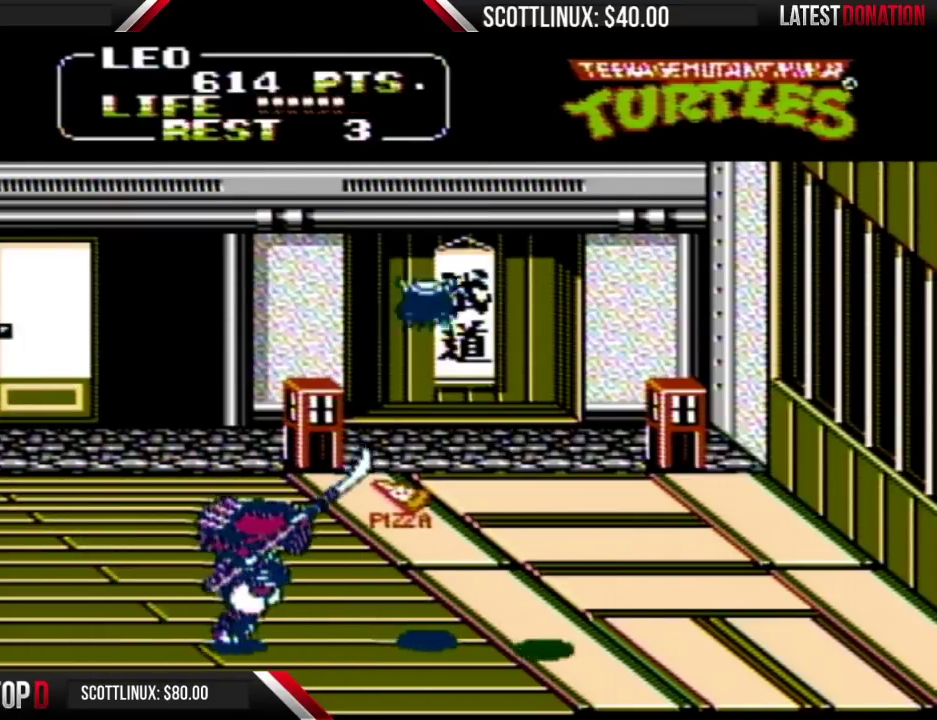
{"dt_ms": 500, "buttons": [], "events": [[33, "DPAD_LEFT", "up"]]}
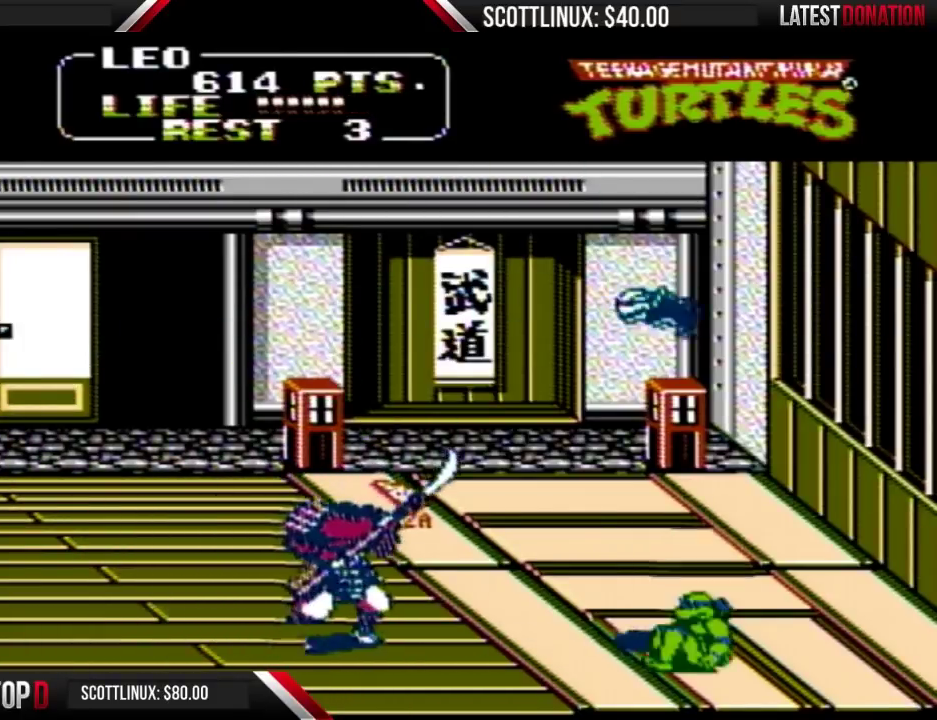
{"dt_ms": 500, "buttons": ["DPAD_LEFT"], "events": [[167, "DPAD_LEFT", "down"], [367, "A", "down"], [433, "A", "up"]]}
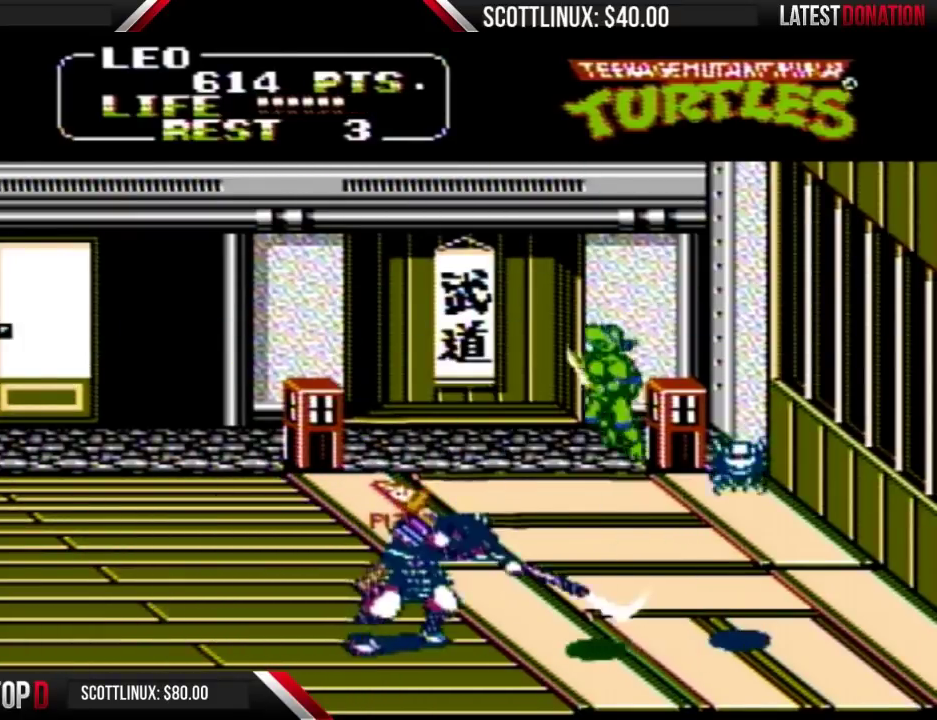
{"dt_ms": 500, "buttons": ["DPAD_RIGHT"], "events": [[67, "B", "down"], [367, "B", "up"], [467, "DPAD_LEFT", "up"], [500, "DPAD_RIGHT", "down"]]}
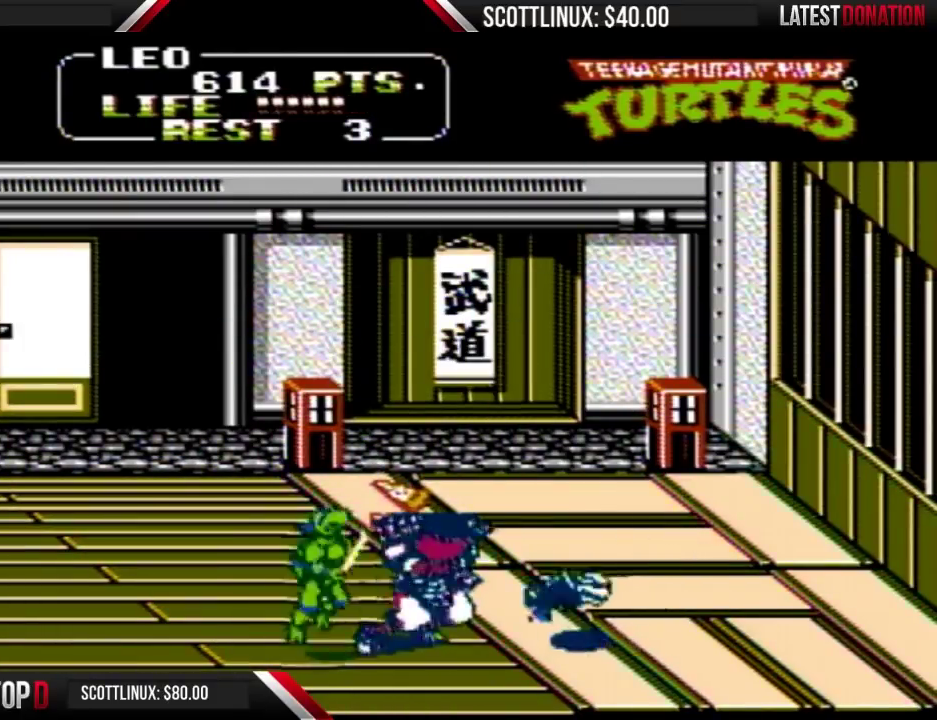
{"dt_ms": 1000, "buttons": ["DPAD_LEFT"], "events": [[67, "A", "down"], [100, "B", "down"], [200, "A", "up"], [200, "B", "up"], [333, "DPAD_RIGHT", "up"], [900, "DPAD_LEFT", "down"]]}
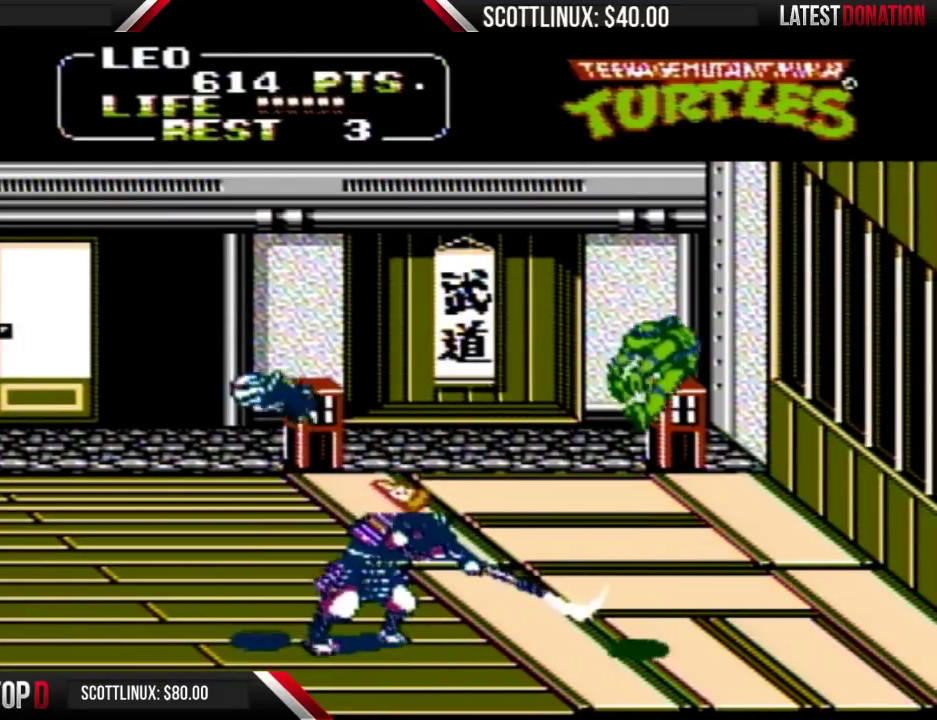
{"dt_ms": 500, "buttons": ["DPAD_LEFT"], "events": [[33, "DPAD_LEFT", "up"], [167, "DPAD_LEFT", "down"]]}
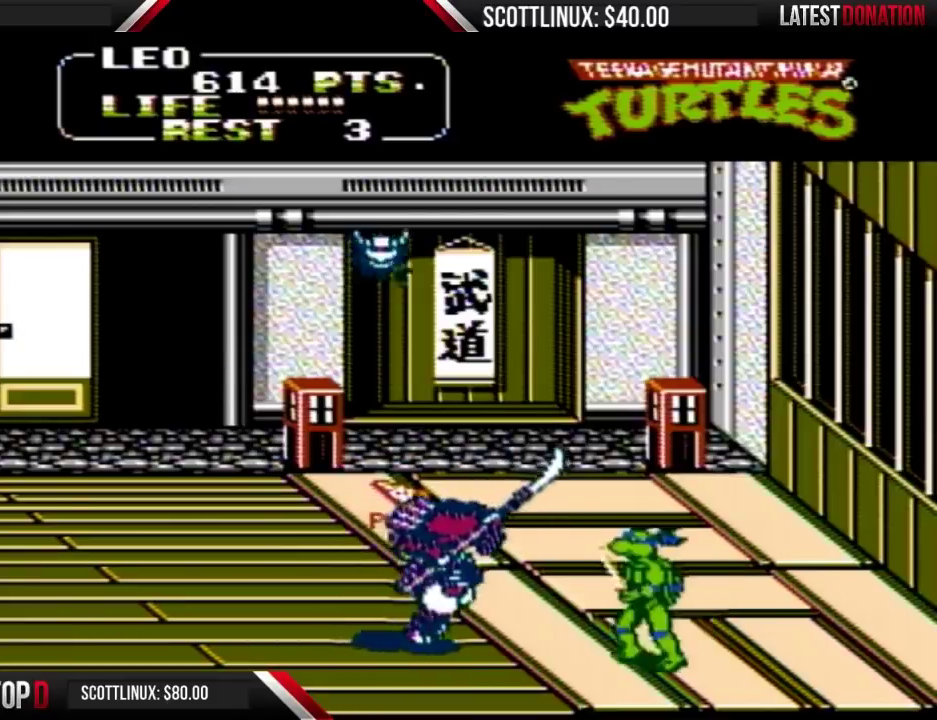
{"dt_ms": 500, "buttons": ["DPAD_LEFT"], "events": [[300, "A", "down"], [333, "B", "down"], [367, "A", "up"], [400, "B", "up"]]}
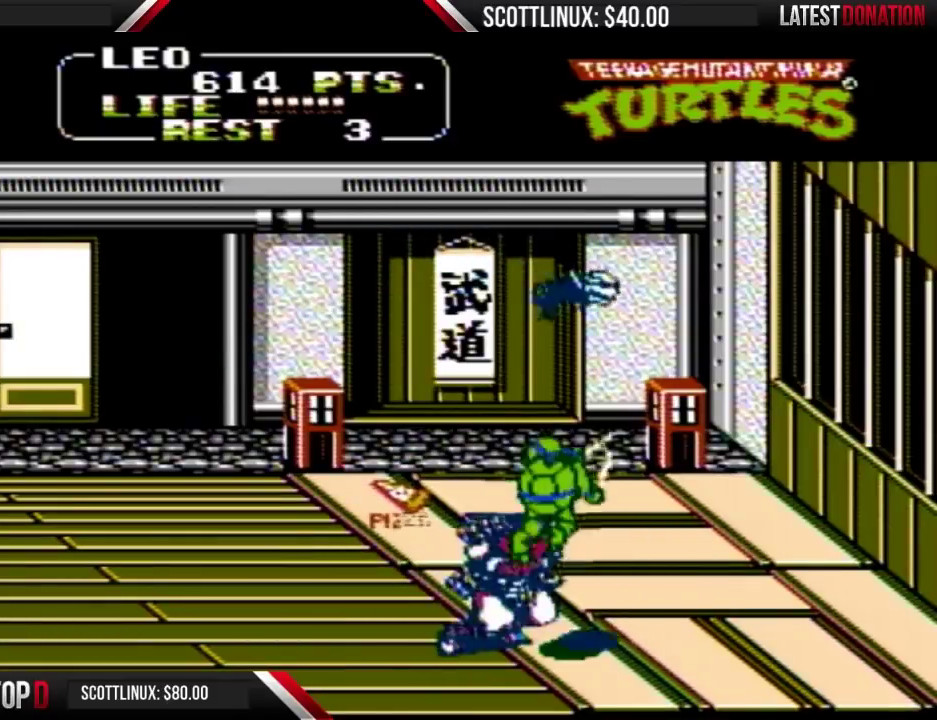
{"dt_ms": 500, "buttons": ["B", "DPAD_LEFT"], "events": [[367, "A", "down"], [367, "B", "down"], [500, "A", "up"]]}
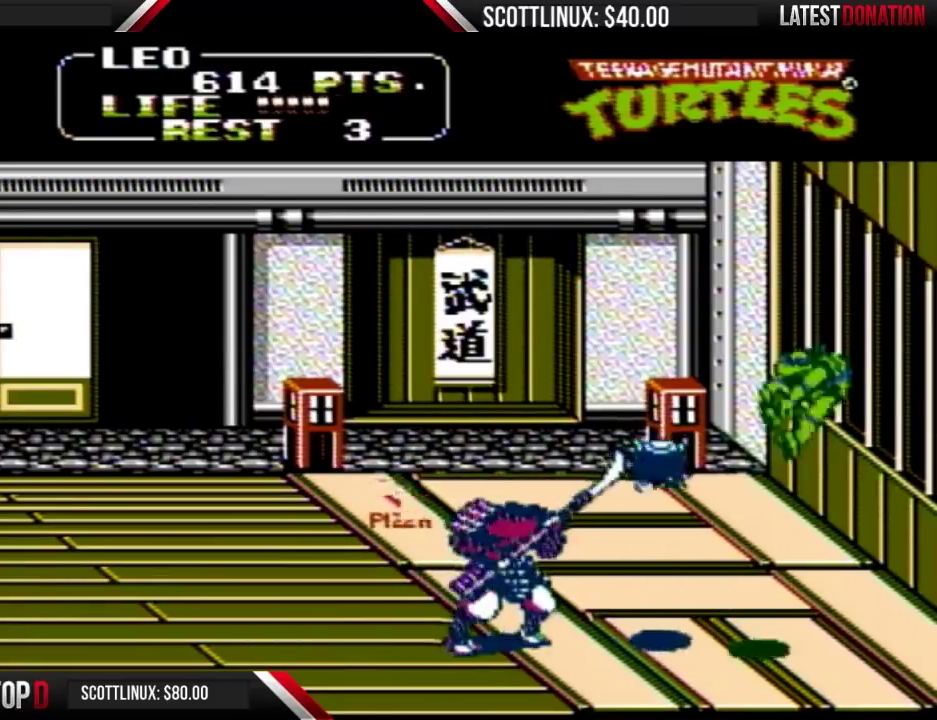
{"dt_ms": 500, "buttons": ["DPAD_LEFT"], "events": [[33, "B", "up"], [233, "DPAD_LEFT", "up"], [433, "DPAD_LEFT", "down"]]}
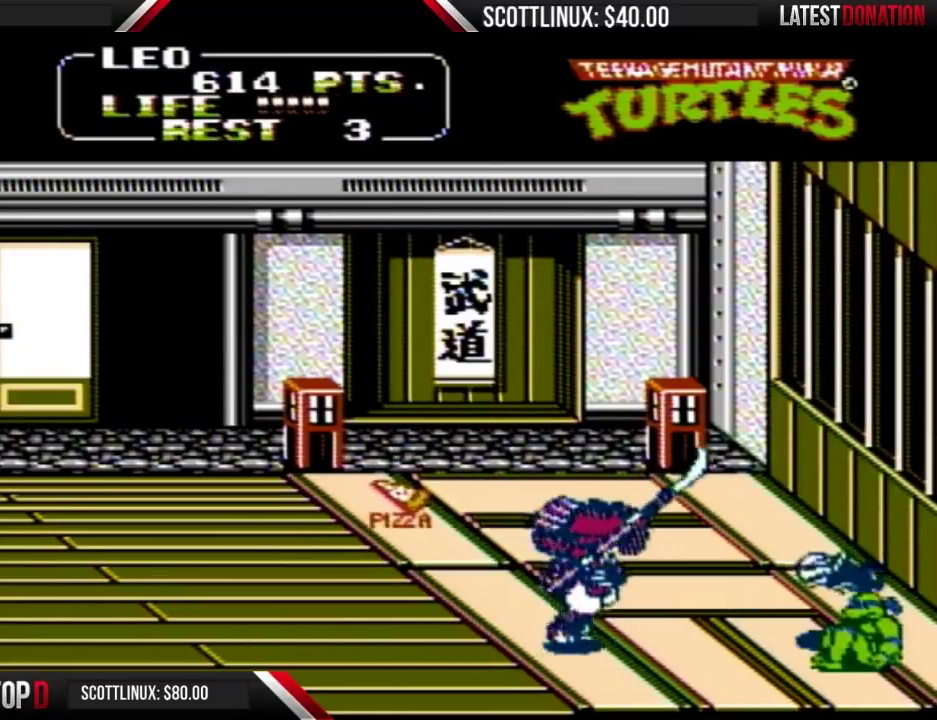
{"dt_ms": 500, "buttons": ["A", "B", "DPAD_LEFT"], "events": [[433, "A", "down"], [467, "B", "down"]]}
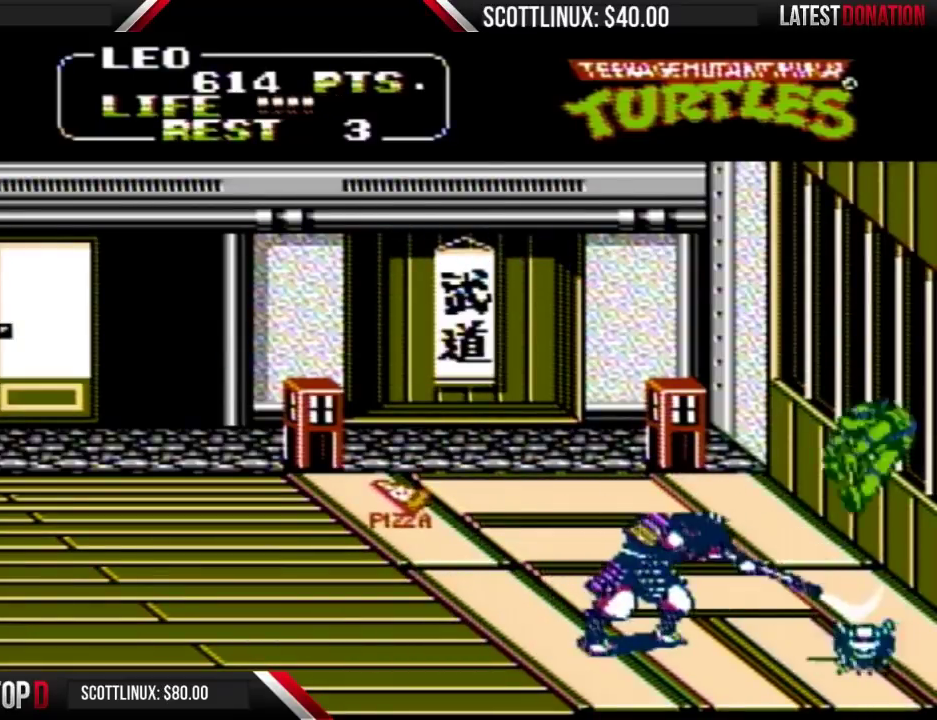
{"dt_ms": 500, "buttons": ["A", "DPAD_LEFT"], "events": [[67, "A", "up"], [67, "B", "up"], [500, "A", "down"]]}
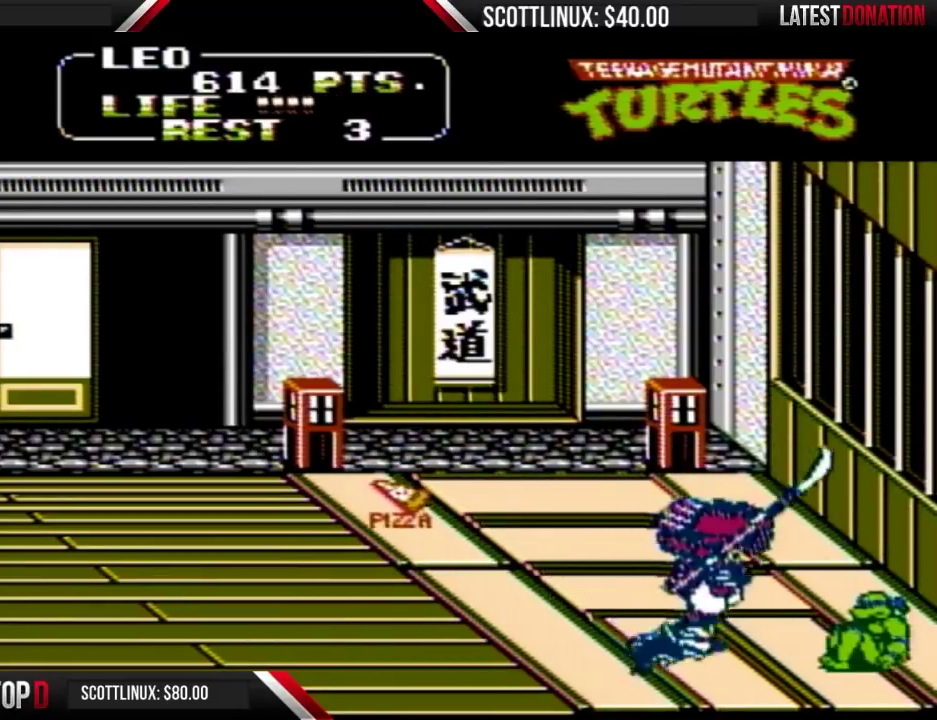
{"dt_ms": 500, "buttons": [], "events": [[67, "B", "down"], [100, "DPAD_LEFT", "up"], [167, "A", "up"], [200, "B", "up"], [267, "A", "down"], [333, "B", "down"], [433, "A", "up"], [433, "B", "up"]]}
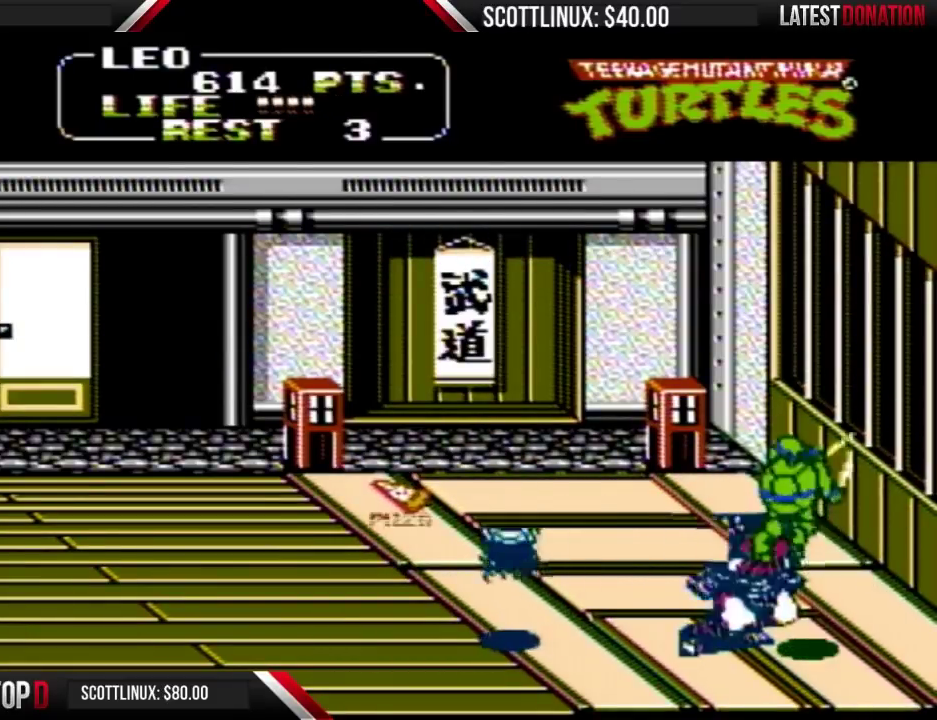
{"dt_ms": 500, "buttons": [], "events": [[367, "A", "down"], [367, "B", "down"], [500, "A", "up"], [500, "B", "up"]]}
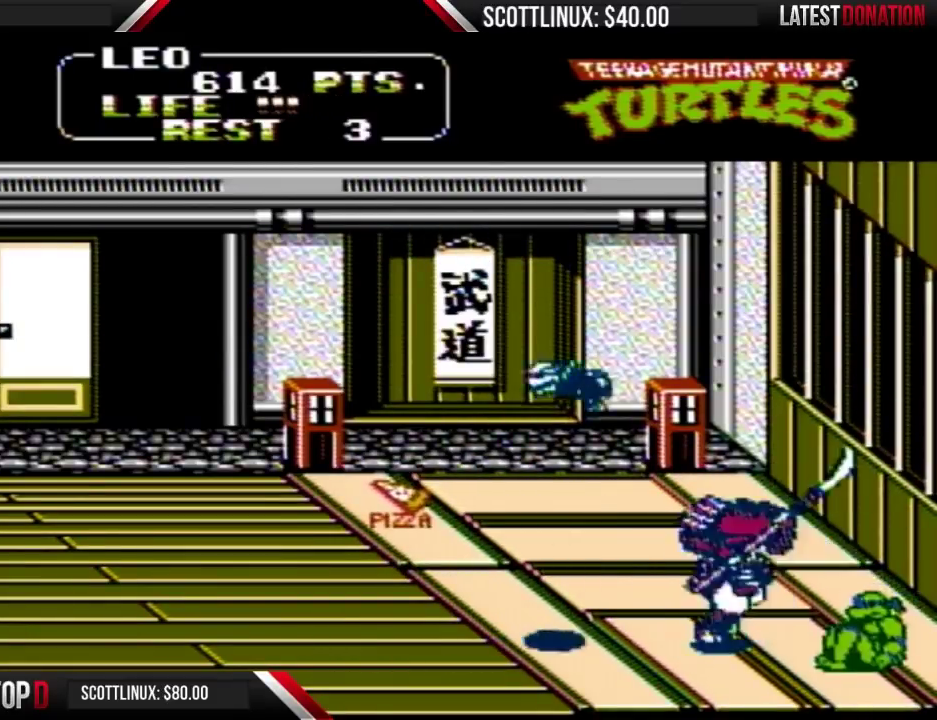
{"dt_ms": 500, "buttons": [], "events": [[200, "A", "down"], [267, "B", "down"], [367, "A", "up"], [367, "B", "up"]]}
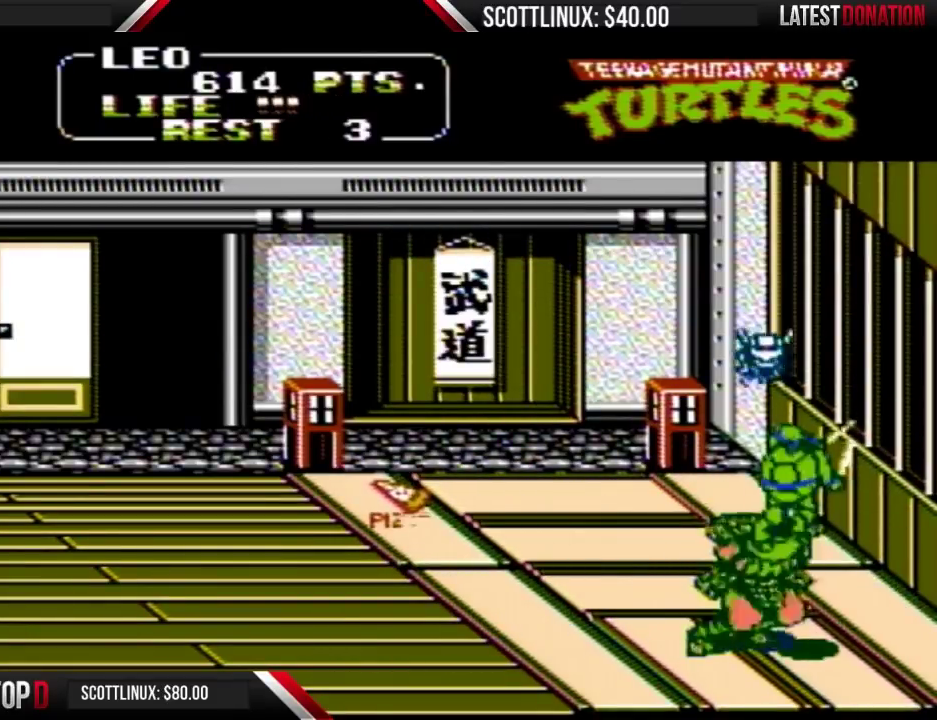
{"dt_ms": 500, "buttons": [], "events": [[333, "A", "down"], [367, "B", "down"], [467, "A", "up"], [467, "B", "up"]]}
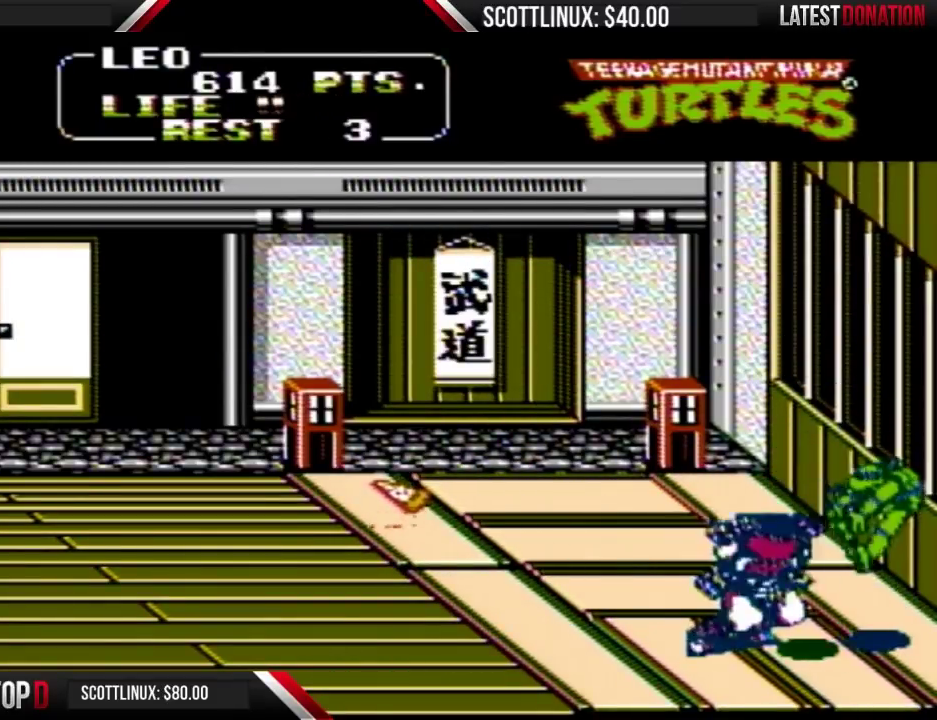
{"dt_ms": 500, "buttons": ["A", "B"], "events": [[400, "A", "down"], [433, "B", "down"]]}
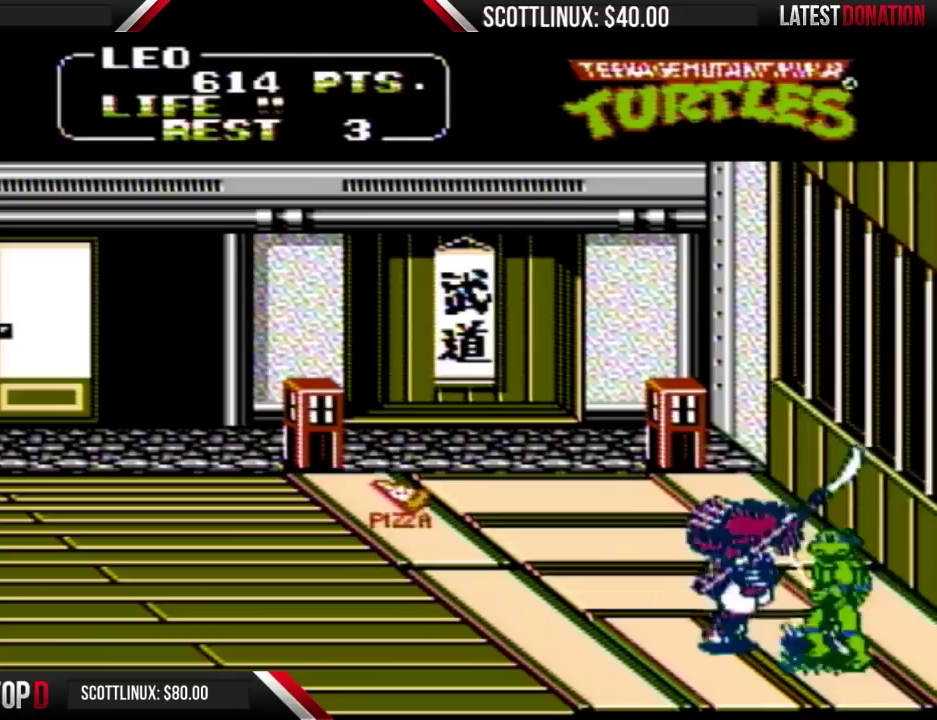
{"dt_ms": 500, "buttons": [], "events": [[33, "A", "up"], [33, "B", "up"], [300, "A", "down"], [333, "B", "down"], [433, "A", "up"], [433, "B", "up"]]}
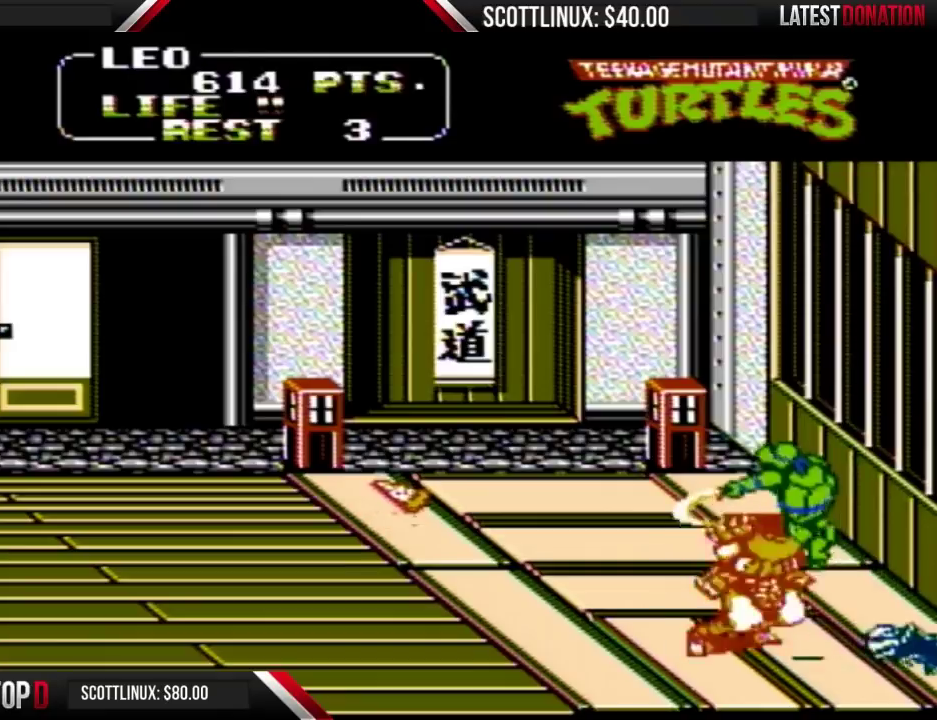
{"dt_ms": 500, "buttons": ["A", "B"], "events": [[400, "A", "down"], [433, "B", "down"]]}
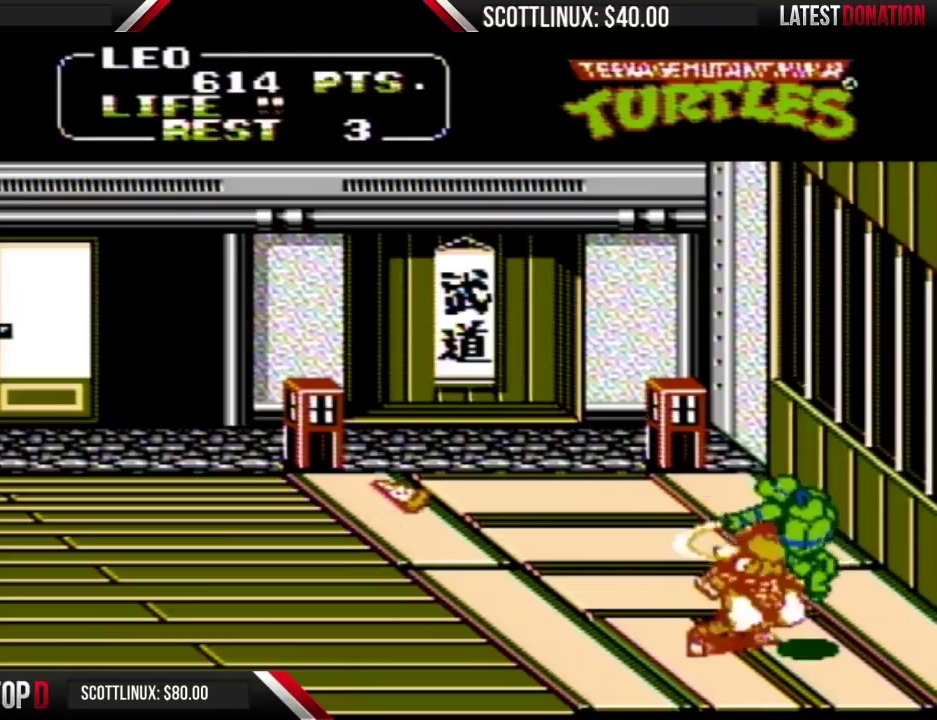
{"dt_ms": 500, "buttons": ["A"], "events": [[67, "A", "up"], [67, "B", "up"], [500, "A", "down"]]}